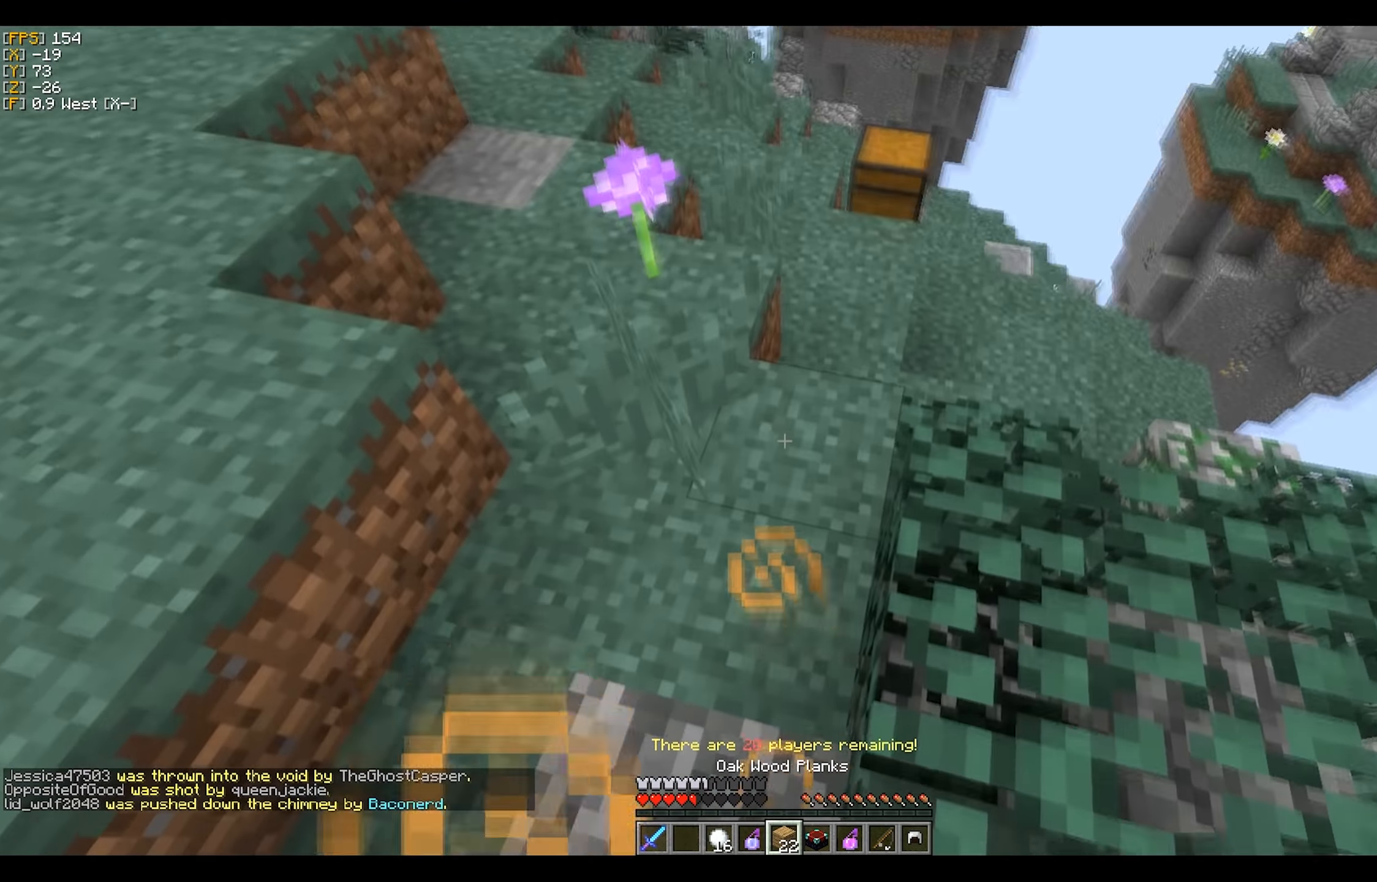
Gameplay with keyboard and mouse; each line is a JSON object with the keys and mouse buttons held at the frame after it. "events" lists presses ("down") and releases ("up") of "a", "d", "s", "w", "mouse_left" and "mouse_right" between this image and that frame as [ms after this image, input, new state], when the widget could be followed in between. "mouse_left", "mouse_right" = the "left", "right" buttons of the "mouse" list. No other keys are recorded. Fast repeated clicks can show as one long hold. Mouse movement is not recorded.
{"keys": [], "mouse": [], "events": [[33, "mouse_right", "down"], [100, "mouse_right", "up"], [150, "mouse_right", "down"], [200, "mouse_right", "up"], [250, "mouse_right", "down"], [283, "mouse_right", "up"], [350, "mouse_right", "down"], [400, "mouse_right", "up"], [433, "mouse_right", "down"], [483, "mouse_right", "up"]]}
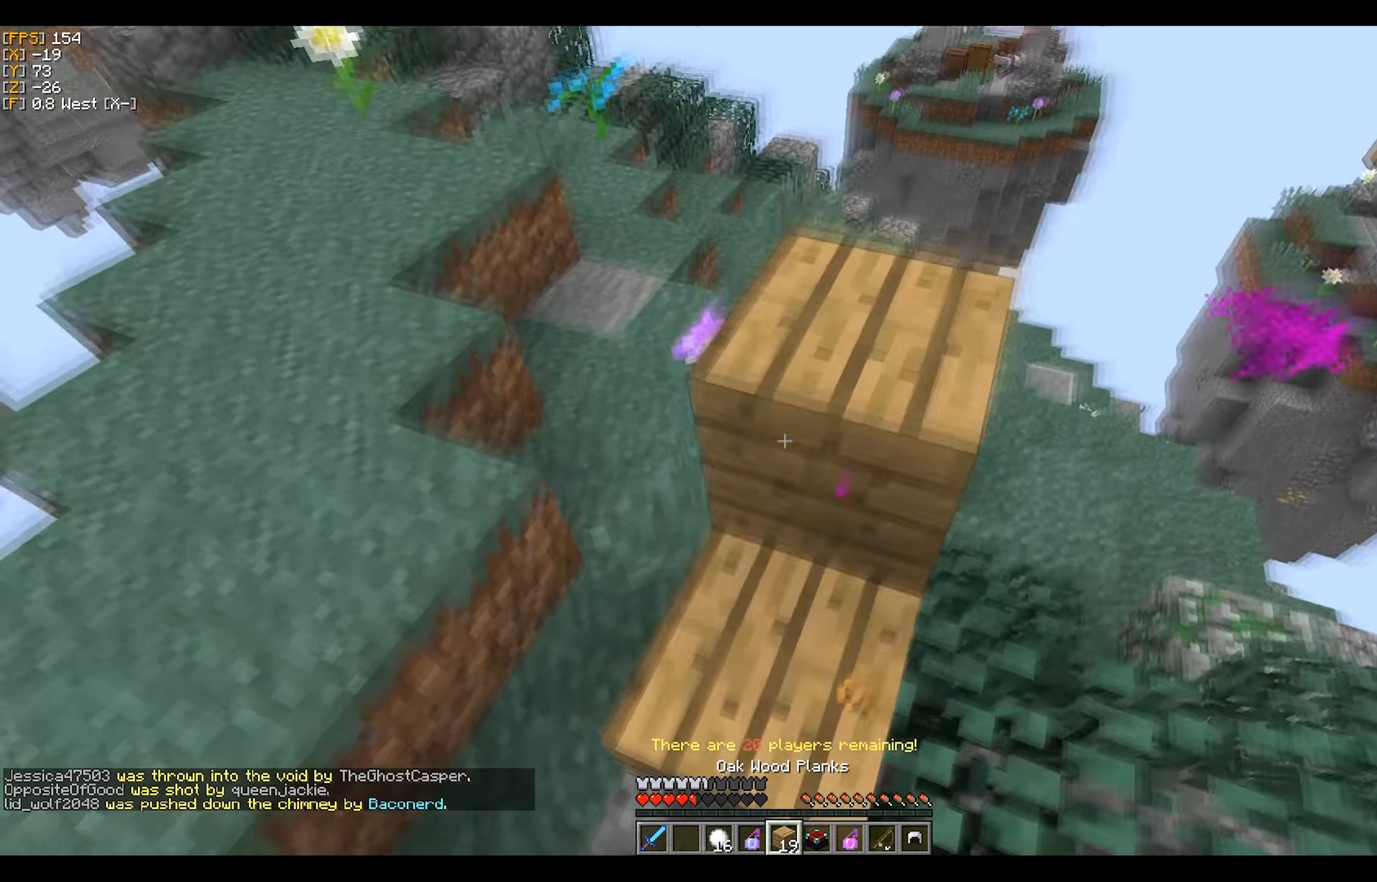
{"keys": ["a"], "mouse": ["right"], "events": [[16, "mouse_right", "down"], [166, "a", "down"], [250, "mouse_right", "up"], [300, "mouse_right", "down"], [433, "mouse_right", "up"], [466, "mouse_right", "down"]]}
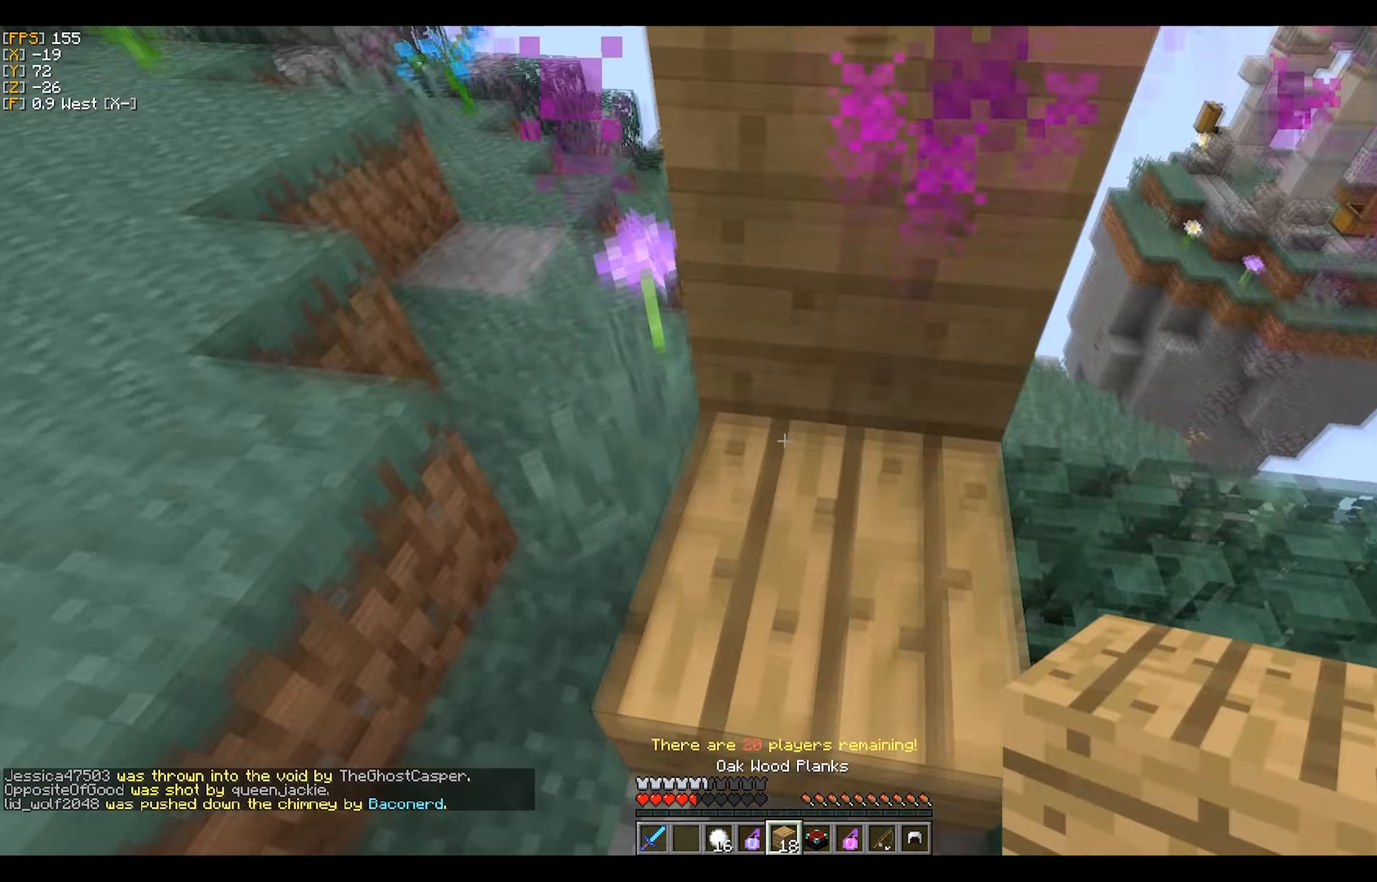
{"keys": [], "mouse": ["right"], "events": [[16, "mouse_right", "up"], [166, "mouse_right", "down"], [183, "a", "up"], [183, "mouse_right", "up"], [233, "mouse_right", "down"], [233, "w", "down"], [416, "w", "up"], [466, "mouse_right", "up"], [500, "mouse_right", "down"]]}
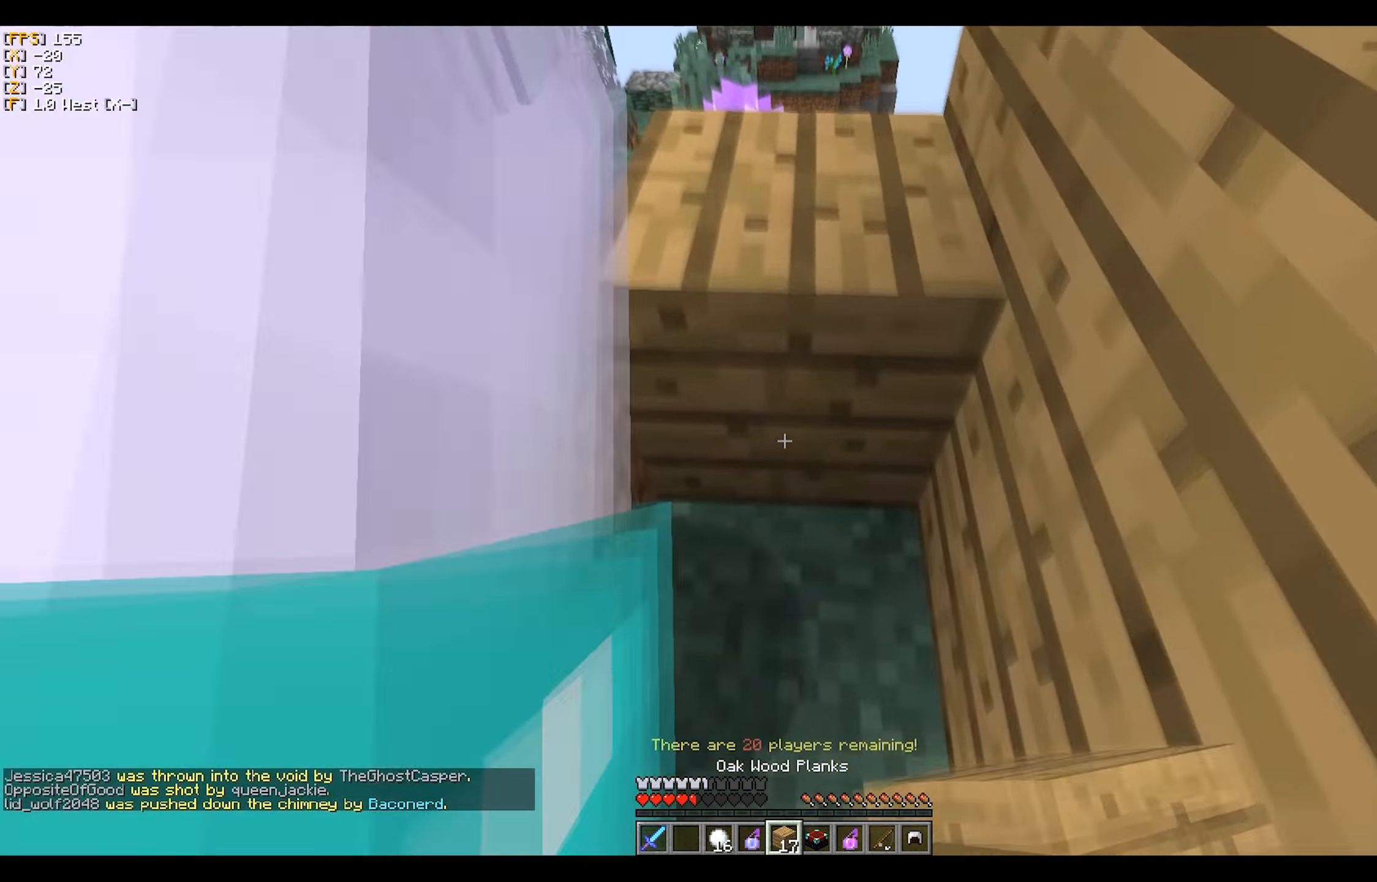
{"keys": [], "mouse": [], "events": [[133, "mouse_right", "up"], [183, "mouse_right", "down"], [216, "mouse_right", "up"], [250, "mouse_right", "down"], [400, "mouse_right", "up"], [433, "mouse_right", "down"], [483, "mouse_right", "up"]]}
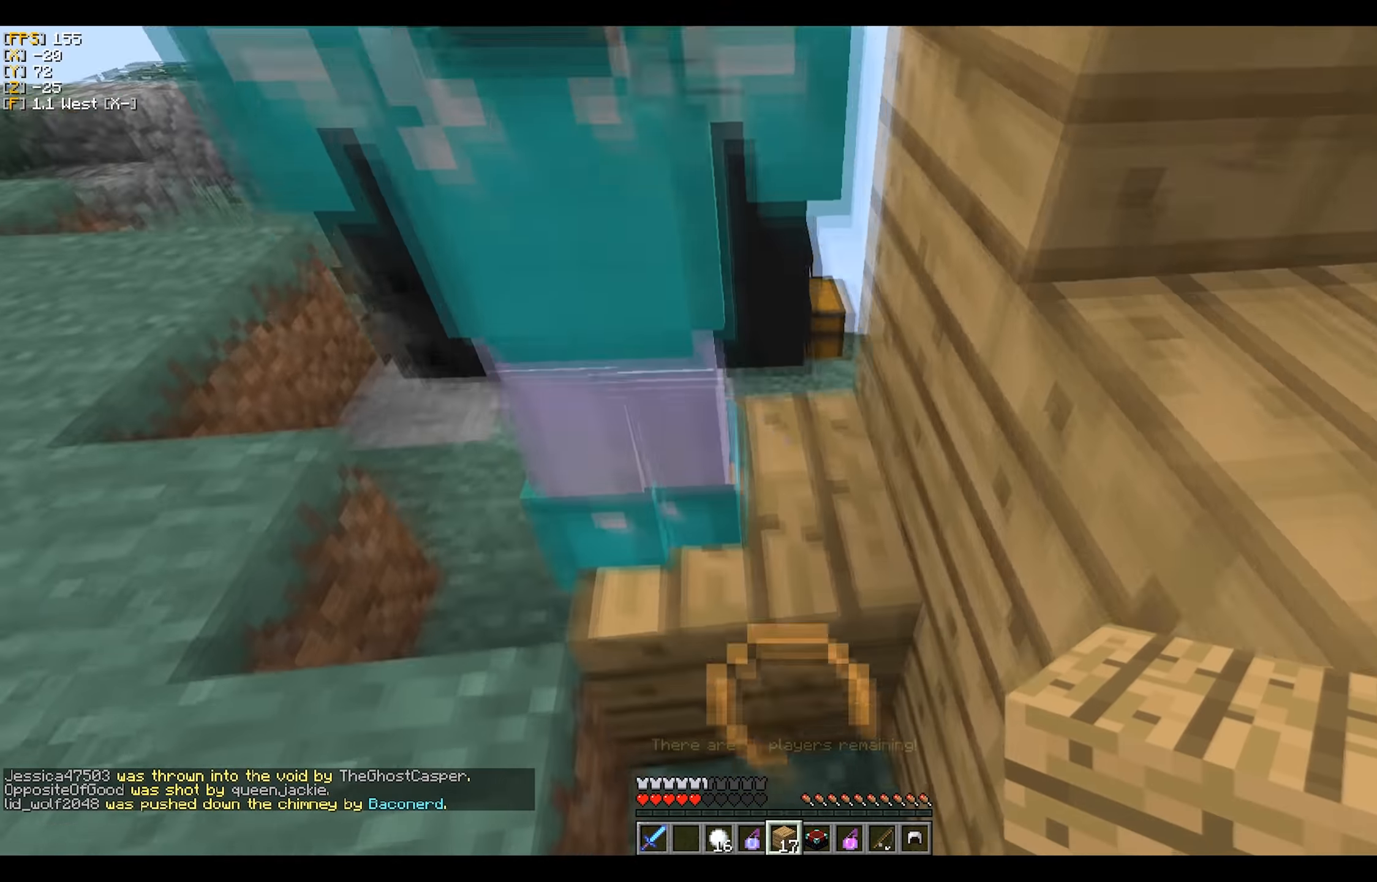
{"keys": [], "mouse": [], "events": [[33, "mouse_right", "down"], [100, "mouse_right", "up"], [300, "mouse_right", "down"], [450, "mouse_right", "up"]]}
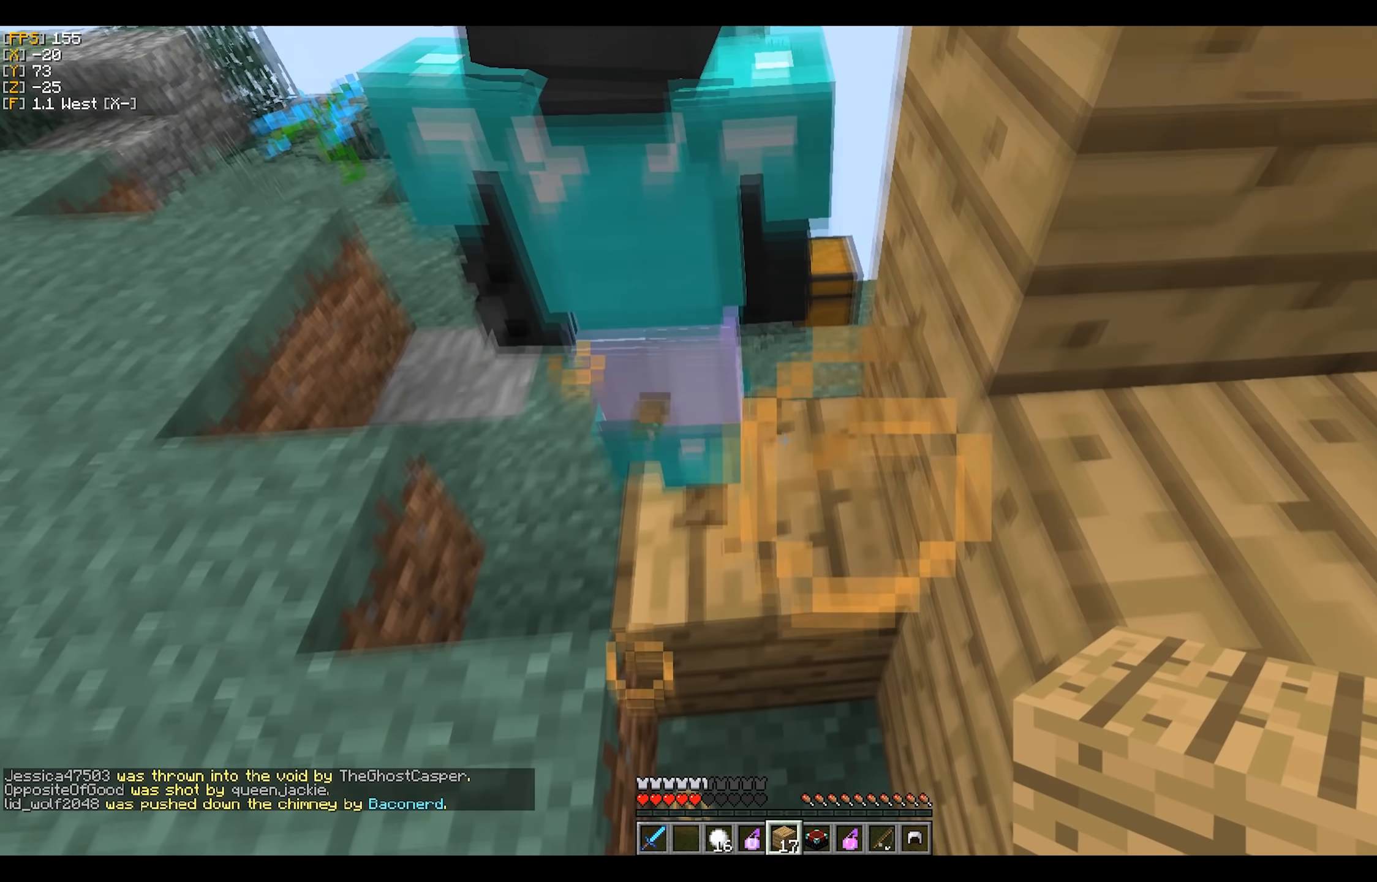
{"keys": [], "mouse": ["right"], "events": [[17, "mouse_right", "down"], [50, "mouse_right", "up"], [100, "mouse_right", "down"], [183, "mouse_right", "up"], [300, "mouse_right", "down"], [433, "mouse_right", "up"], [483, "mouse_right", "down"]]}
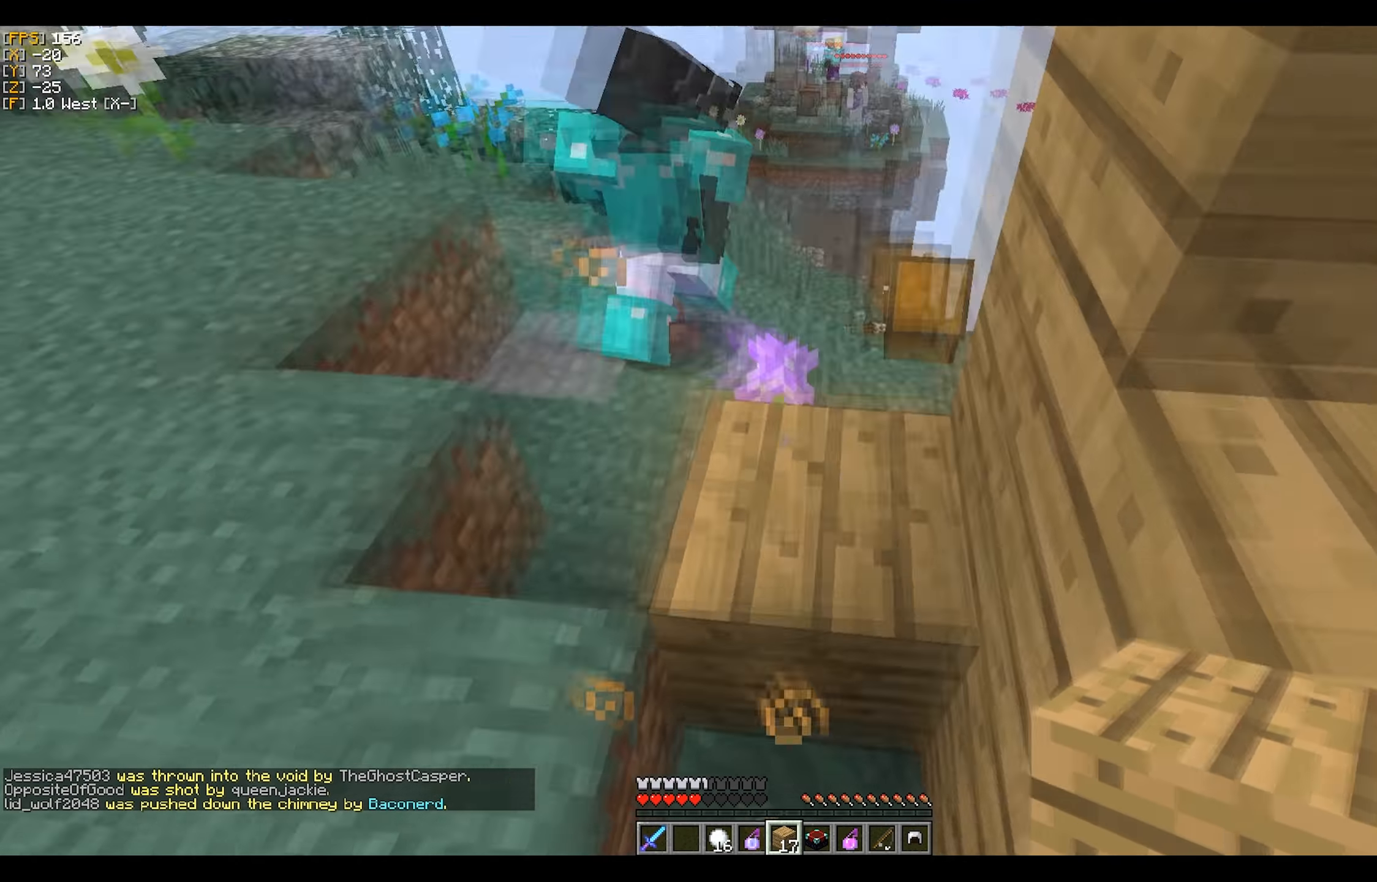
{"keys": [], "mouse": [], "events": [[133, "mouse_right", "up"], [183, "mouse_right", "down"], [300, "mouse_right", "up"], [350, "mouse_right", "down"], [467, "mouse_right", "up"]]}
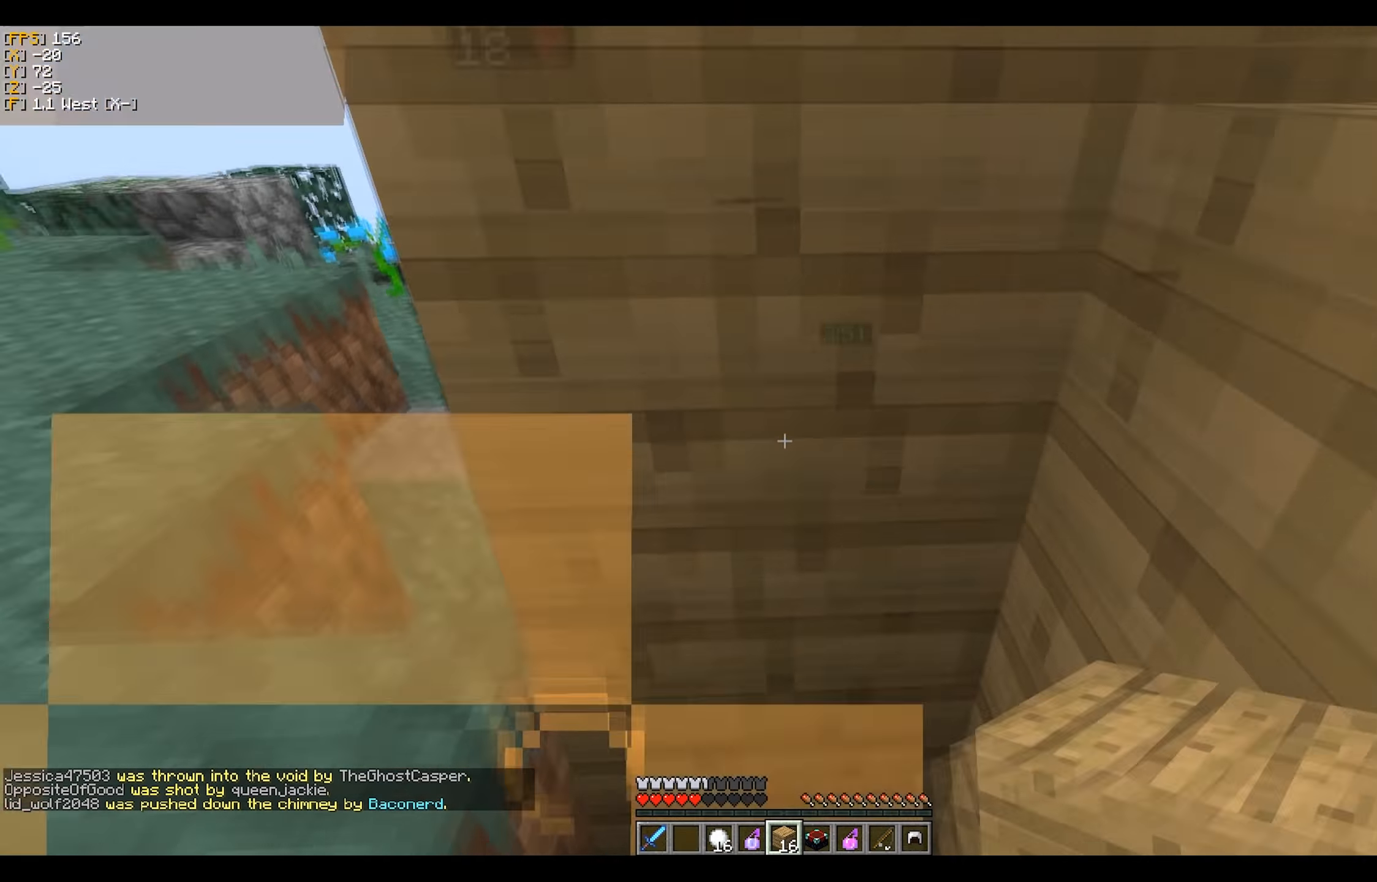
{"keys": ["a"], "mouse": [], "events": [[500, "a", "down"]]}
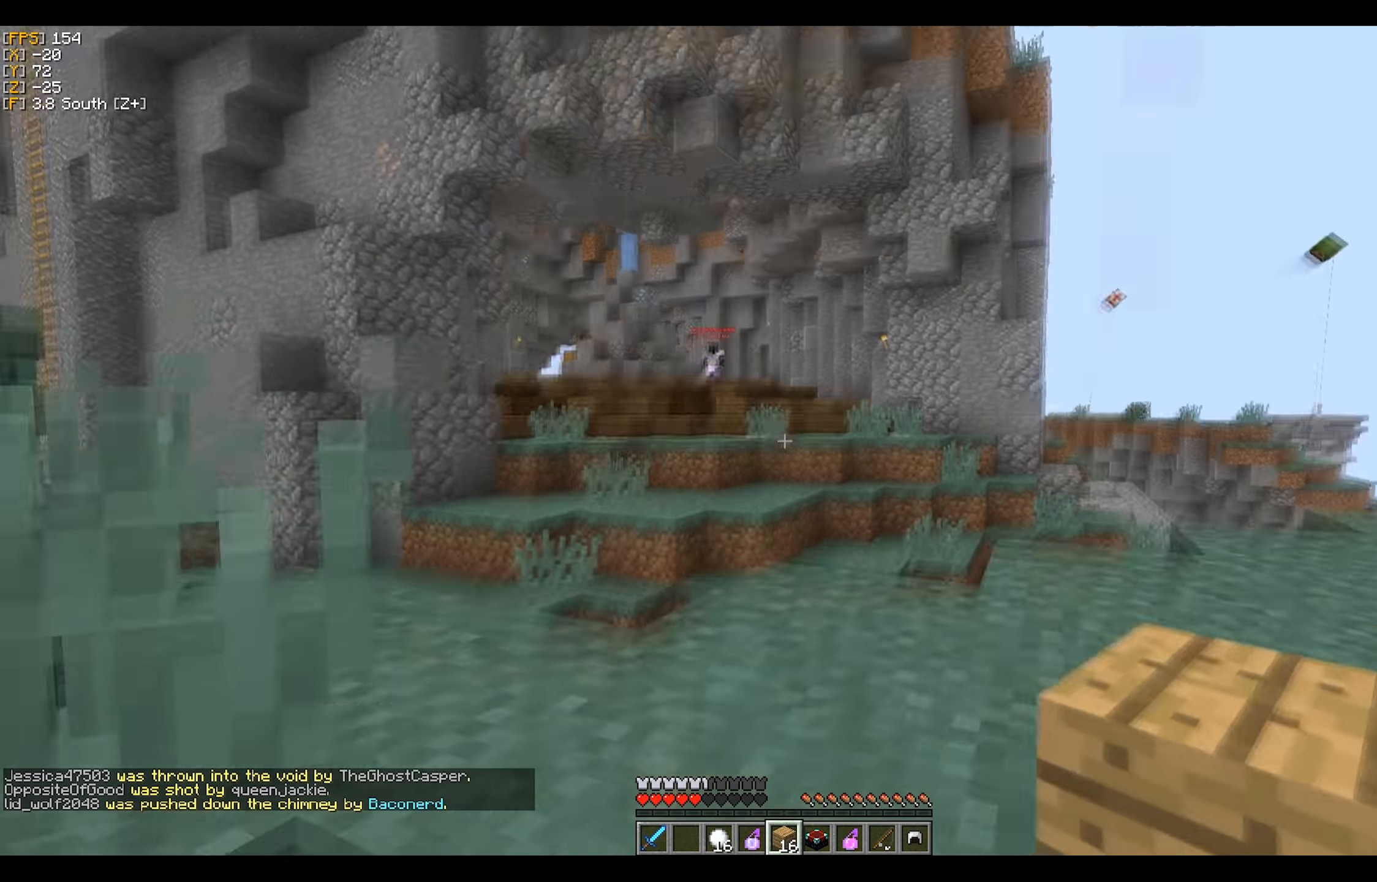
{"keys": ["a", "w"], "mouse": [], "events": [[83, "a", "up"], [150, "w", "down"], [483, "a", "down"]]}
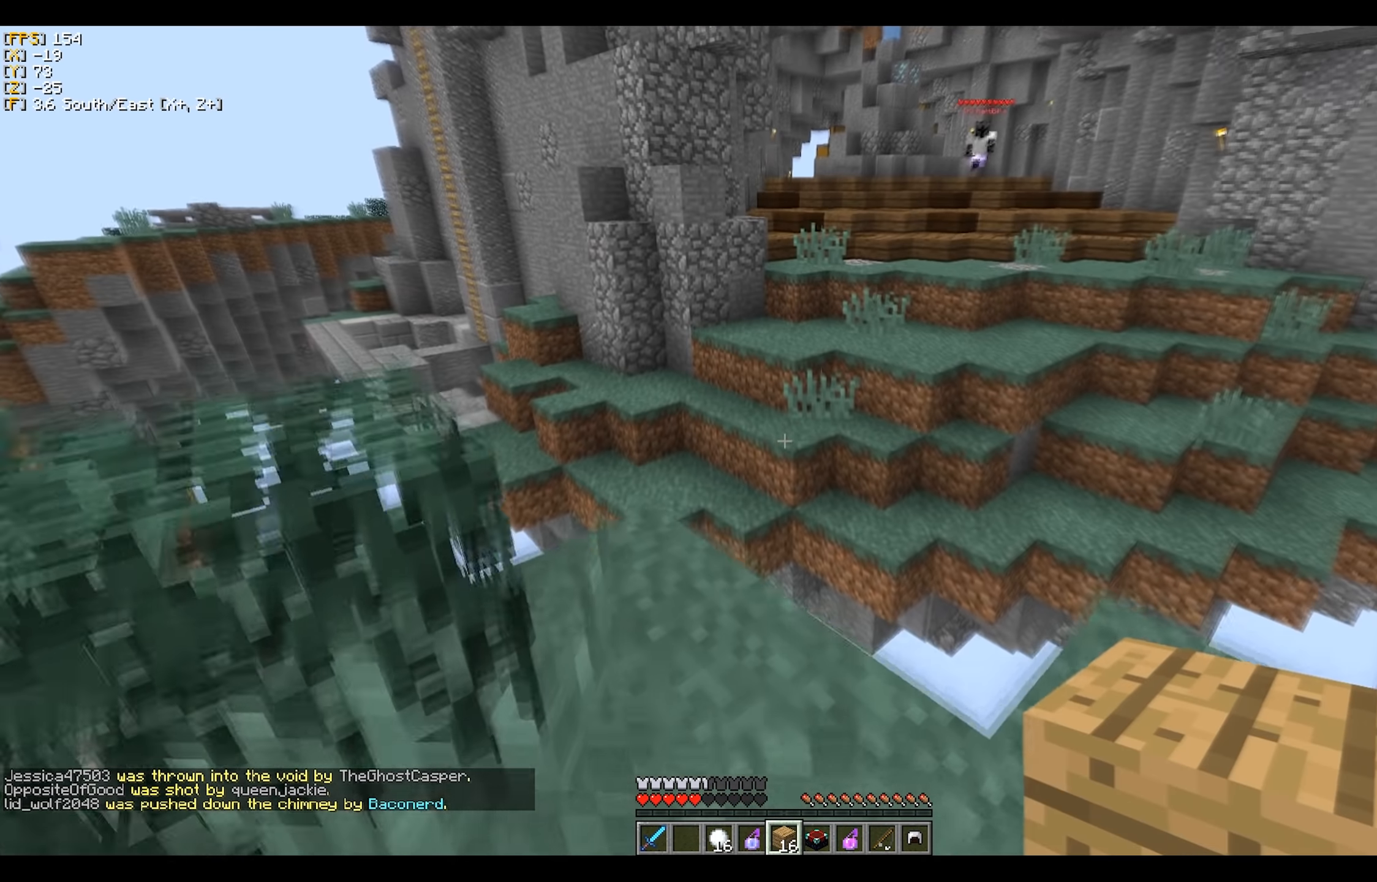
{"keys": ["s"], "mouse": [], "events": [[133, "a", "up"], [133, "w", "up"], [450, "s", "down"]]}
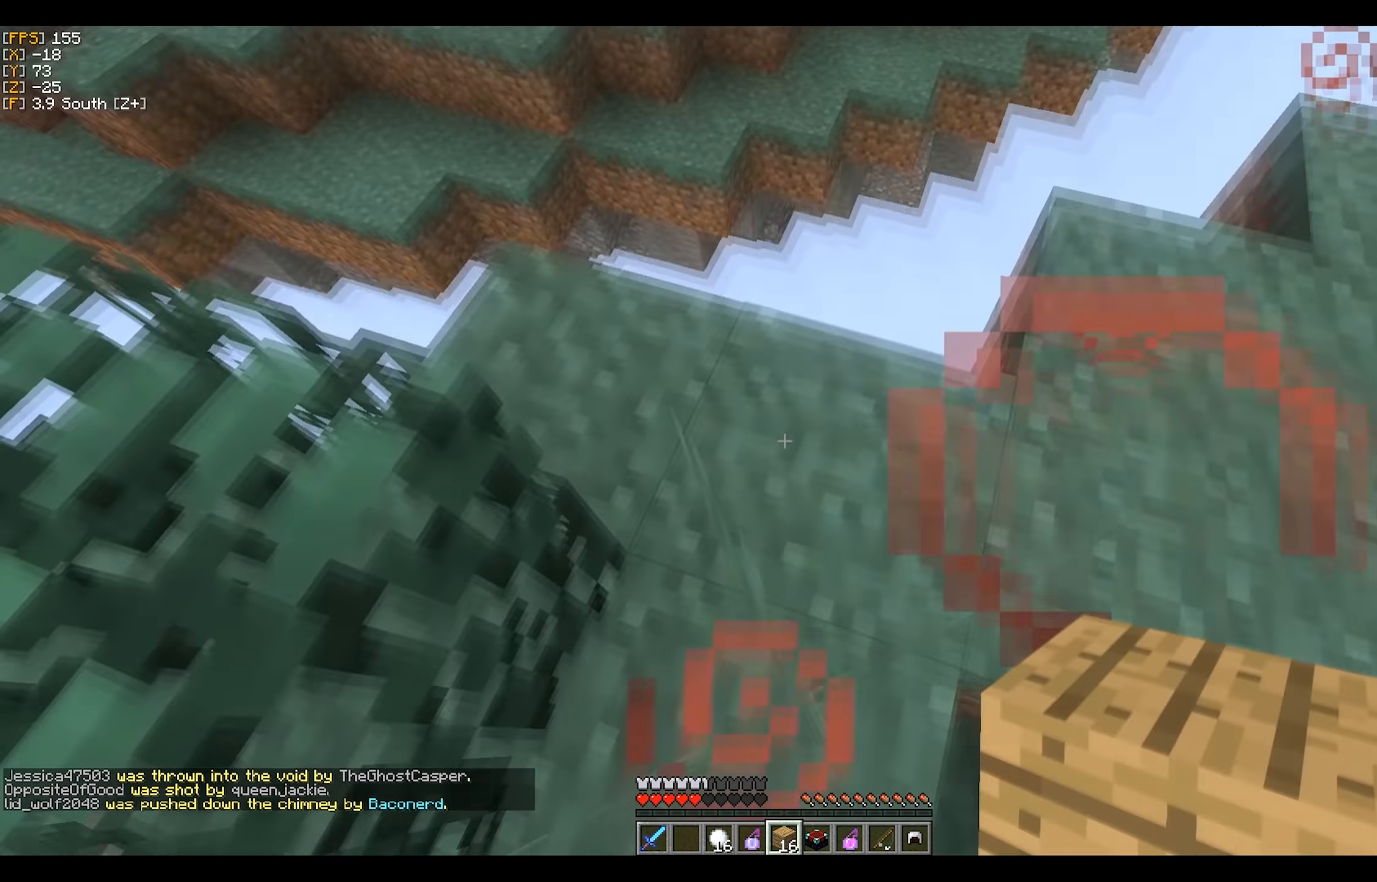
{"keys": ["d"], "mouse": [], "events": [[150, "mouse_left", "down"], [150, "s", "up"], [217, "mouse_left", "up"], [467, "d", "down"]]}
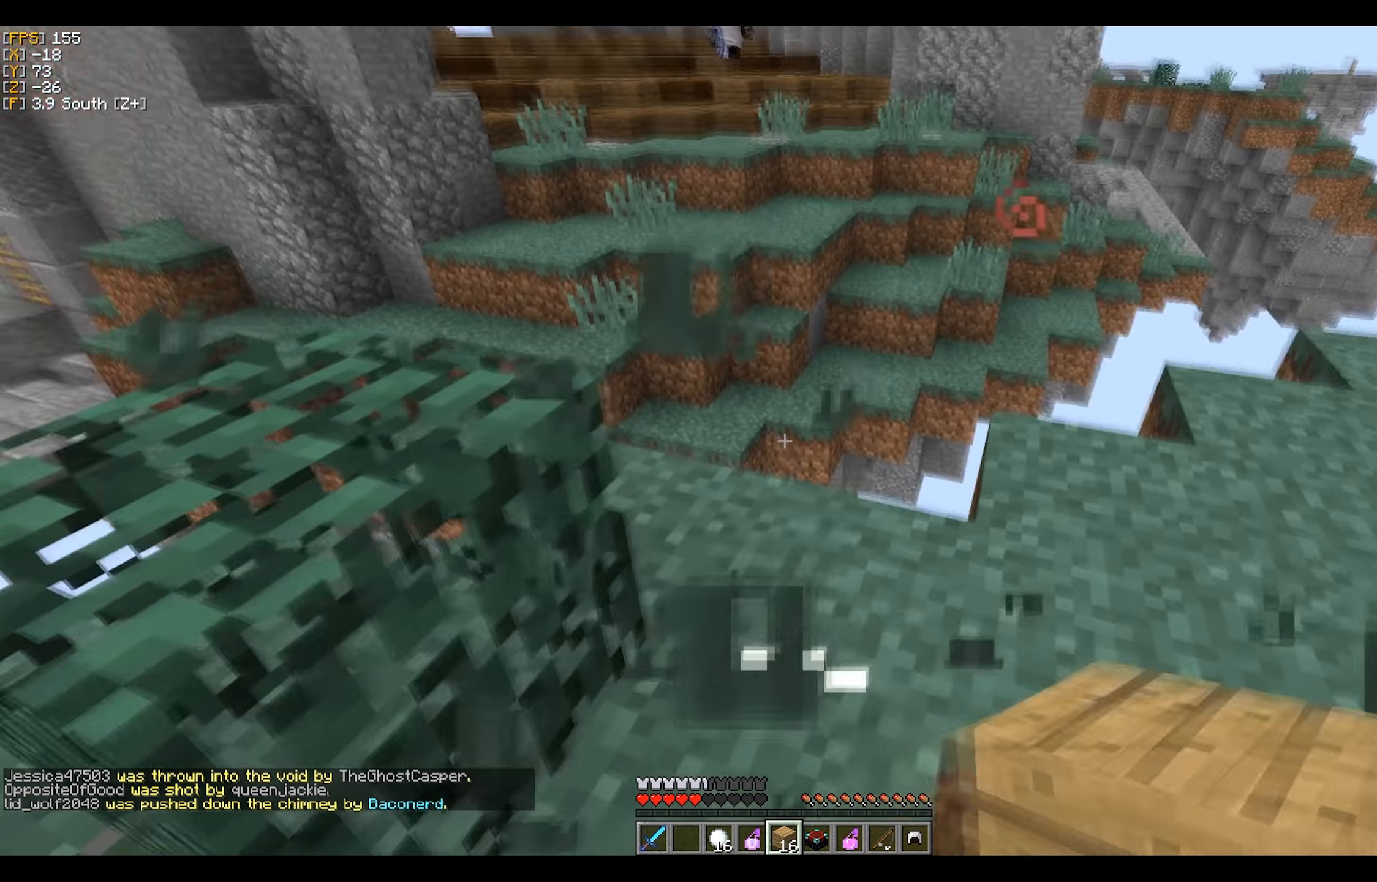
{"keys": [], "mouse": [], "events": [[67, "d", "up"], [333, "s", "down"], [467, "s", "up"]]}
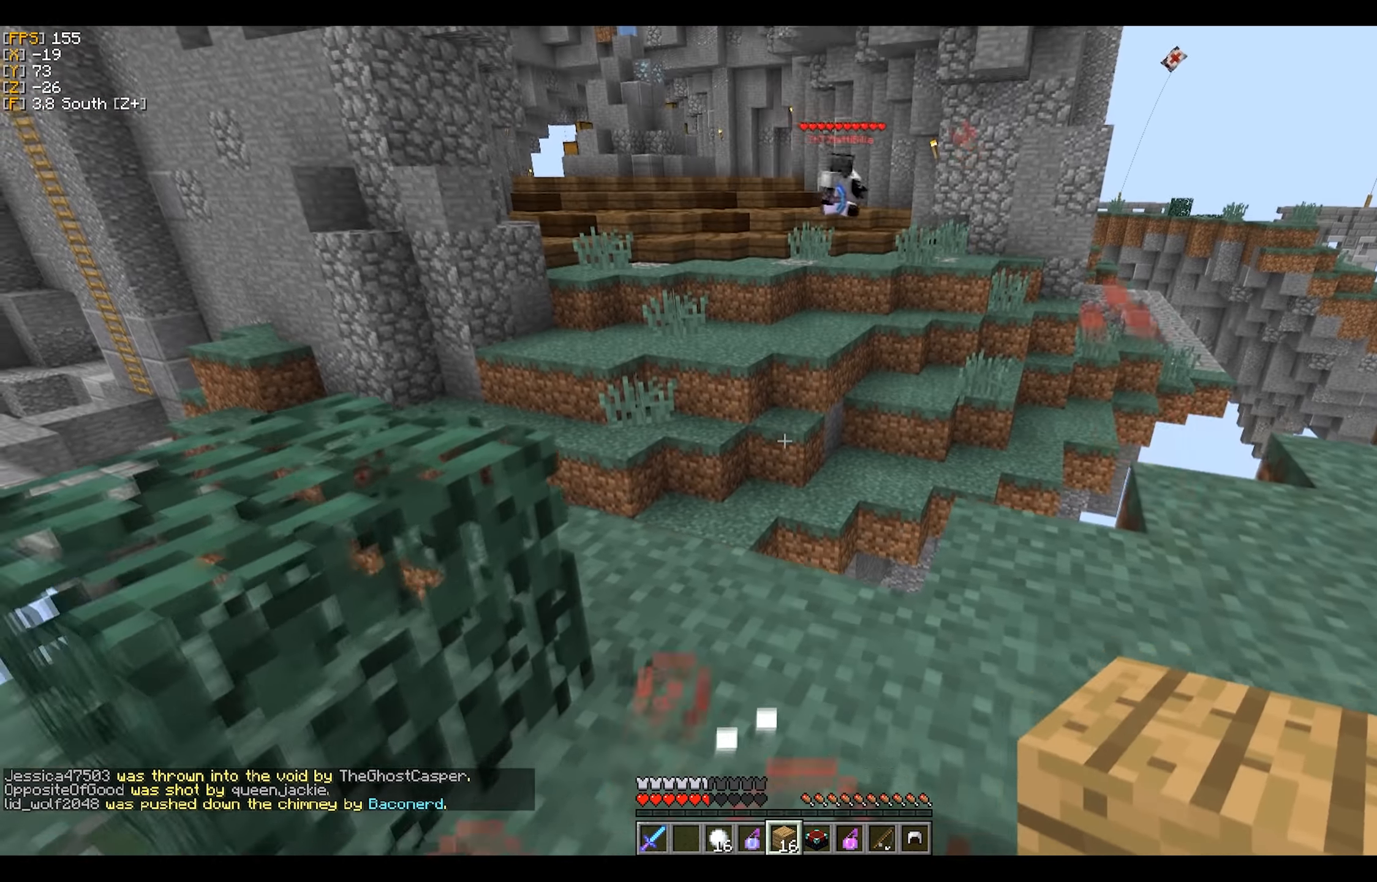
{"keys": [], "mouse": [], "events": [[300, "d", "down"], [367, "d", "up"]]}
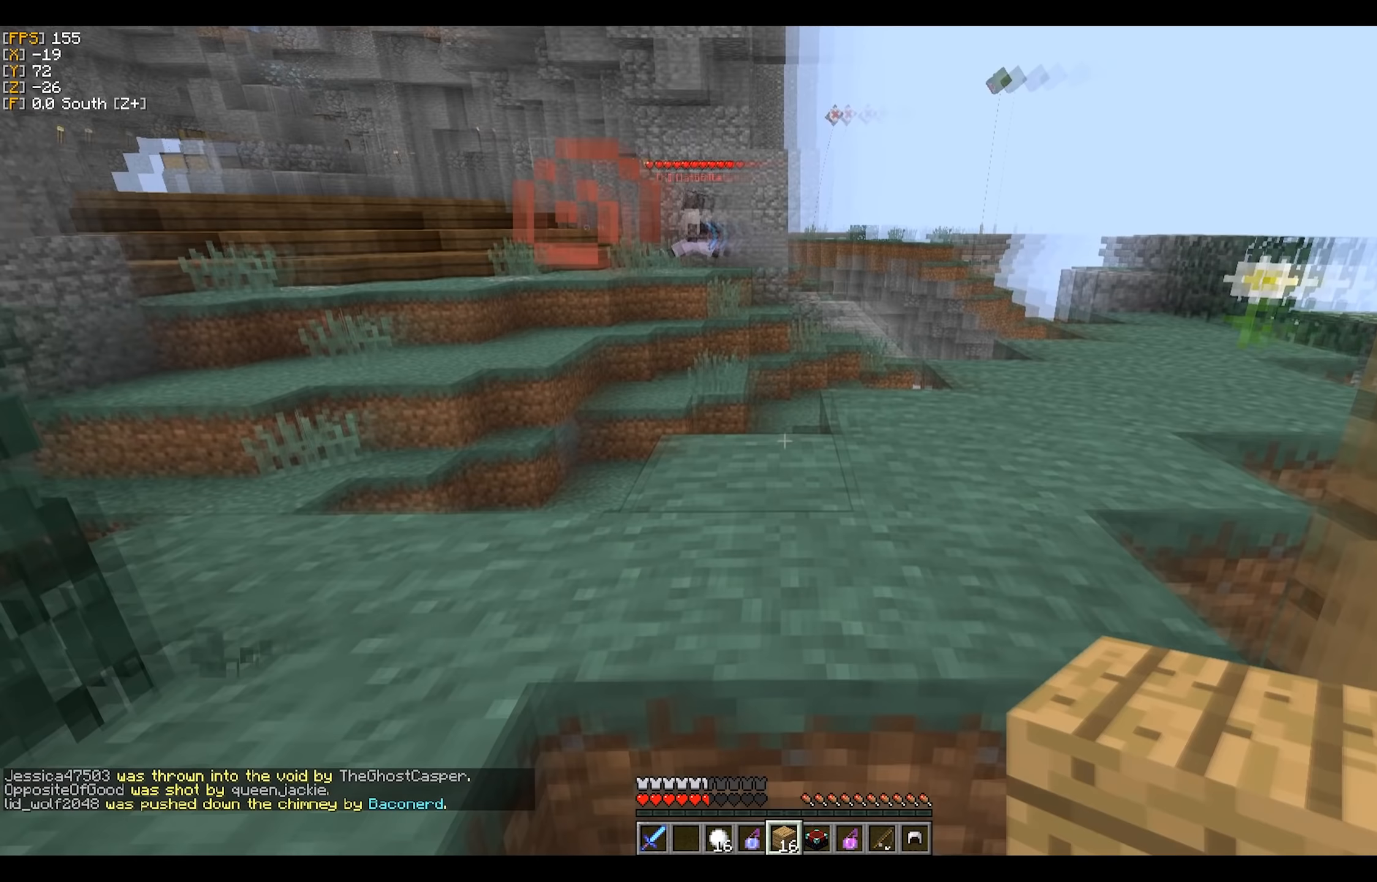
{"keys": ["a"], "mouse": [], "events": [[317, "a", "down"]]}
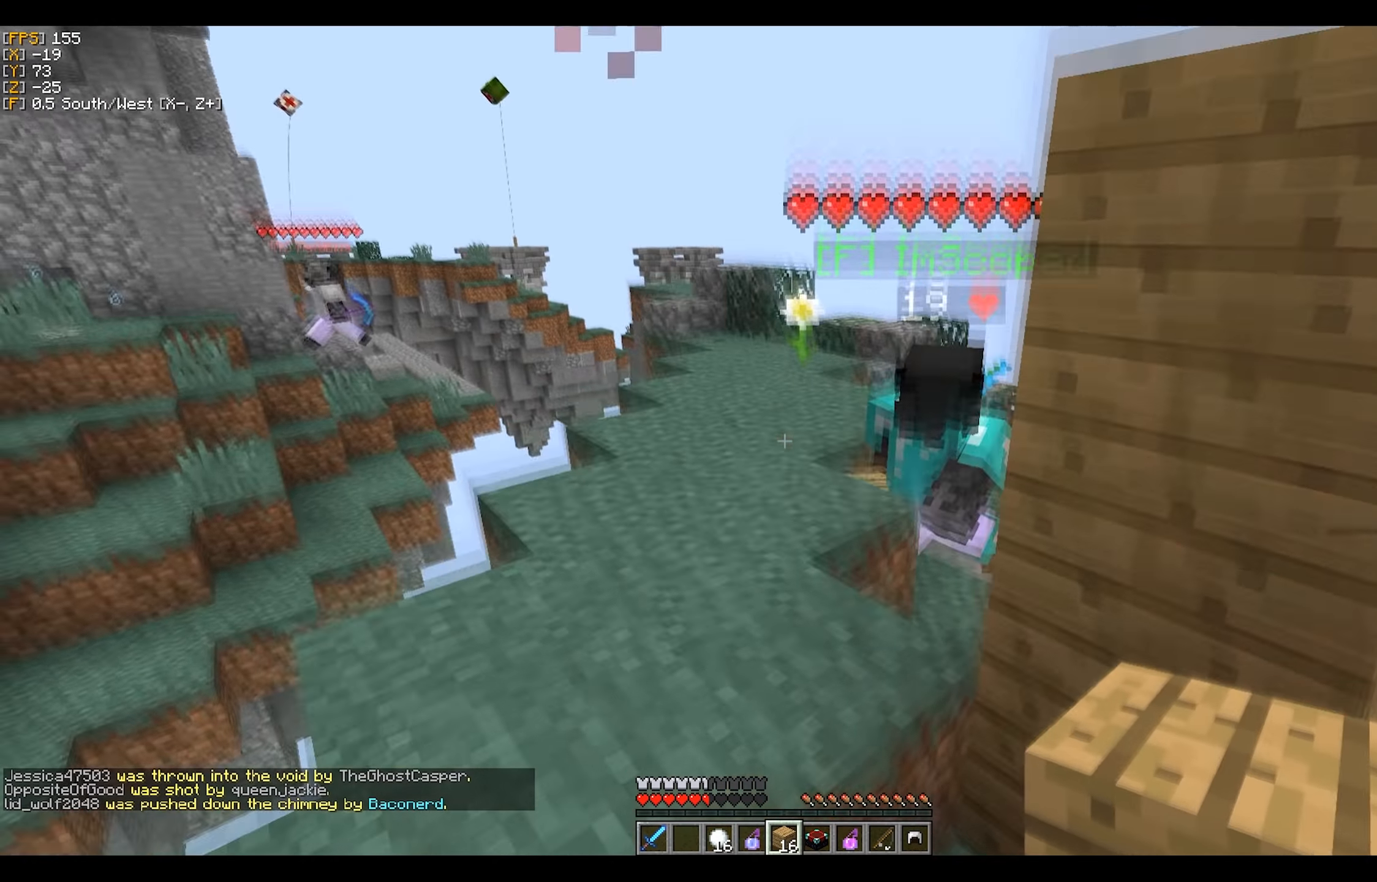
{"keys": [], "mouse": [], "events": [[17, "a", "up"]]}
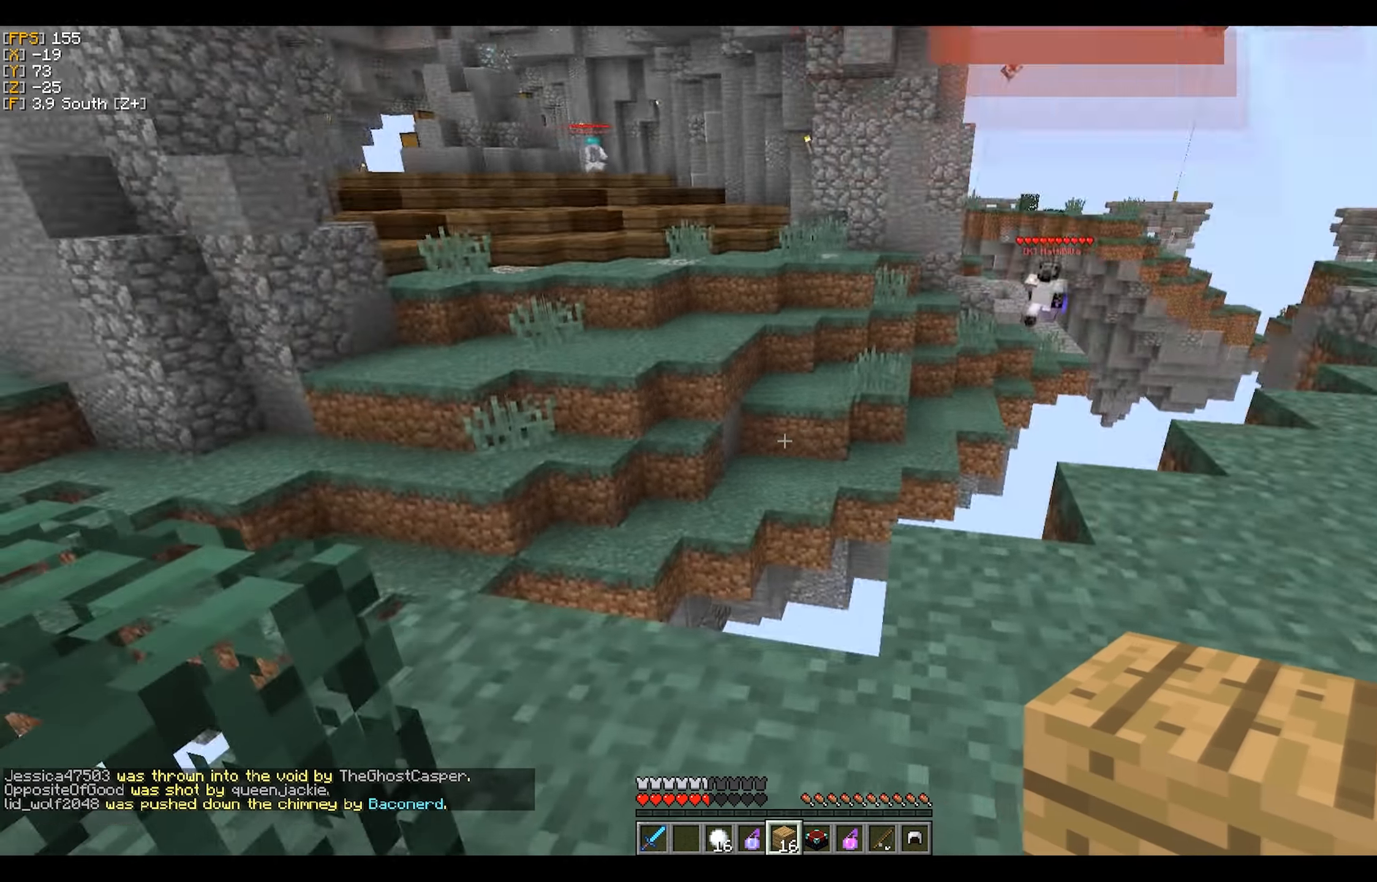
{"keys": [], "mouse": [], "events": [[17, "a", "down"], [117, "a", "up"]]}
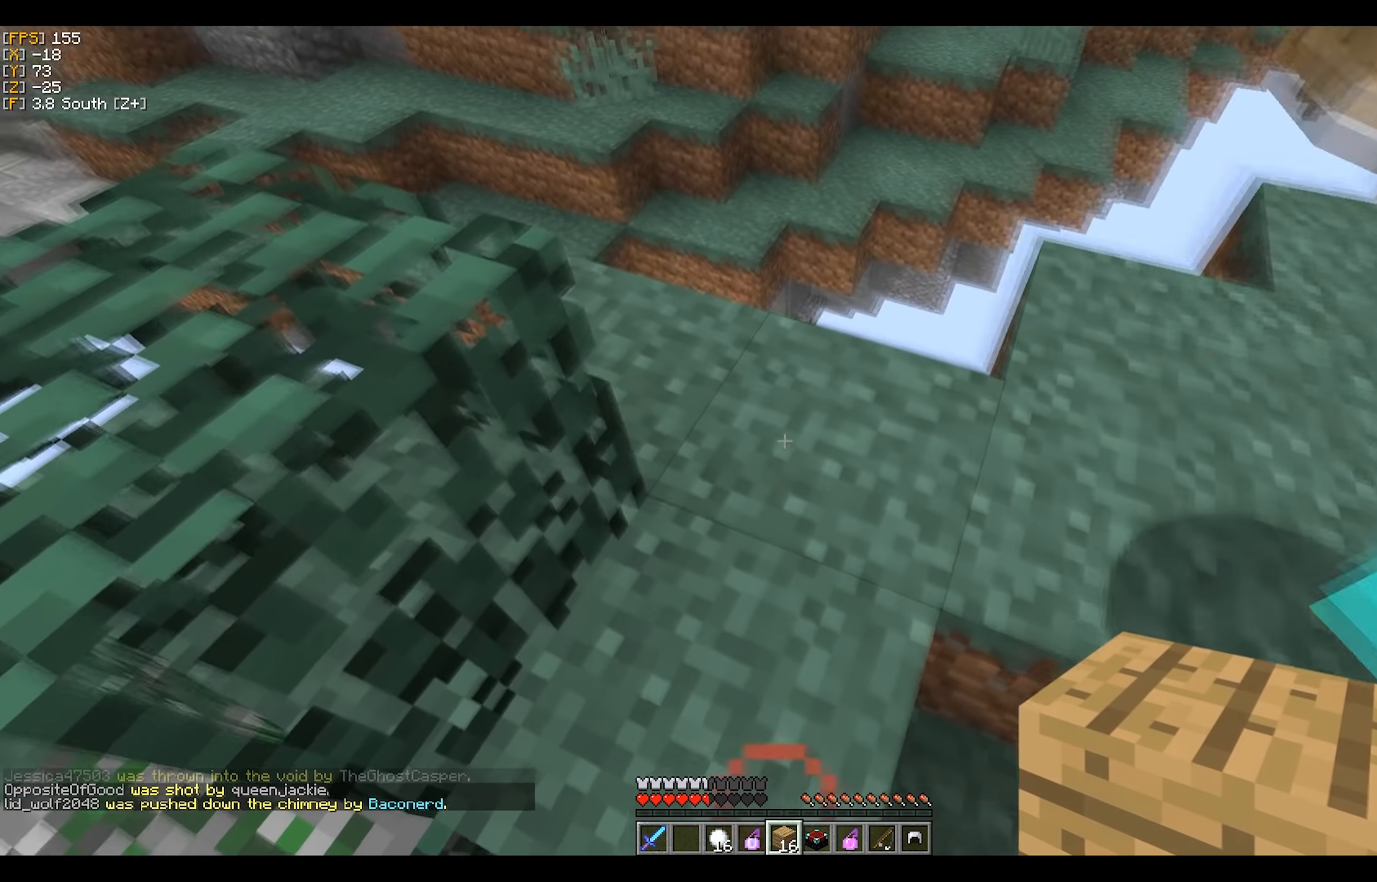
{"keys": ["w"], "mouse": [], "events": [[67, "mouse_right", "down"], [167, "mouse_right", "up"], [433, "w", "down"]]}
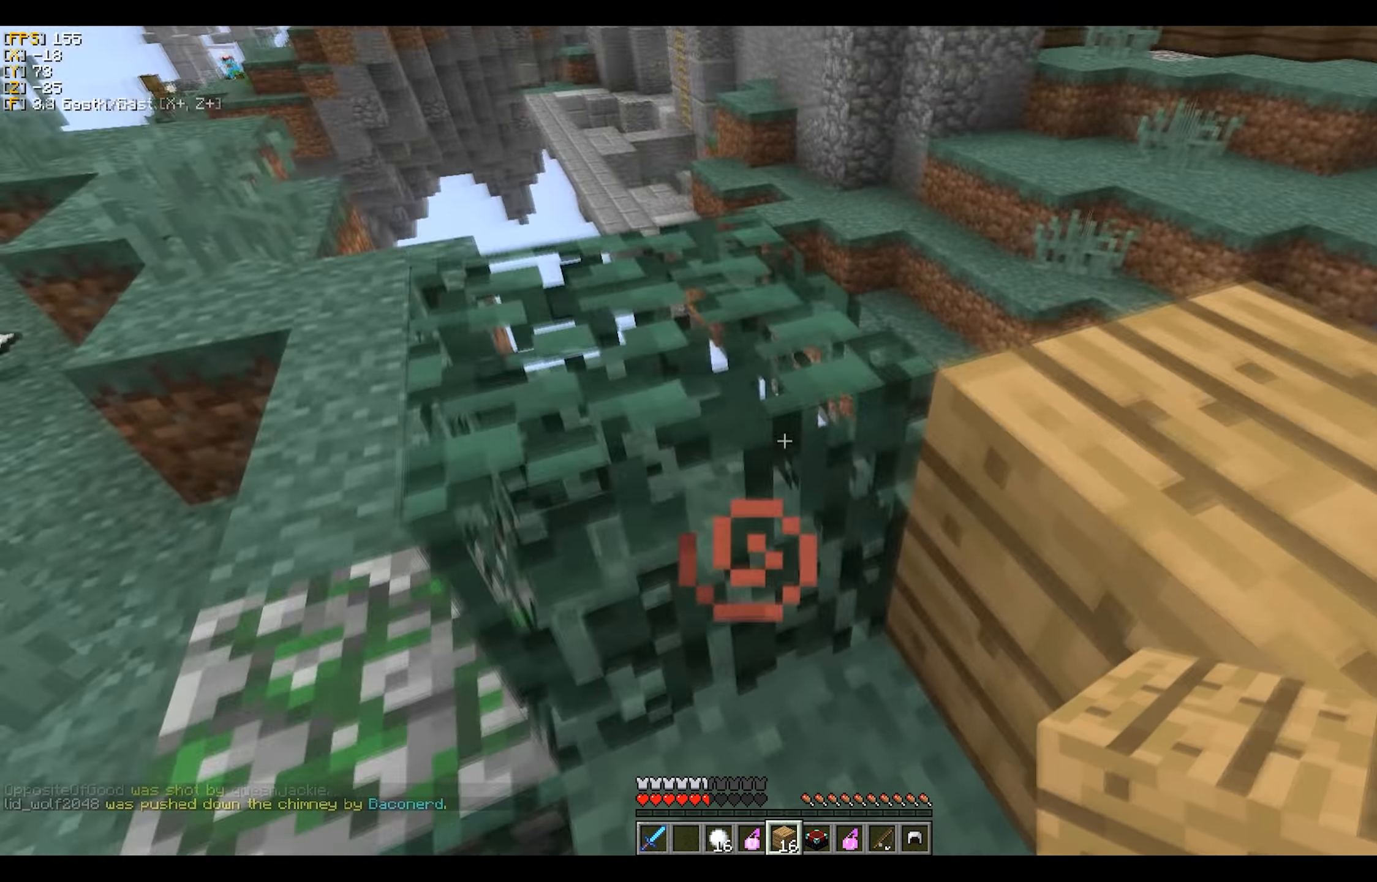
{"keys": [], "mouse": ["right"], "events": [[217, "a", "down"], [400, "a", "up"], [417, "w", "up"], [483, "mouse_right", "down"]]}
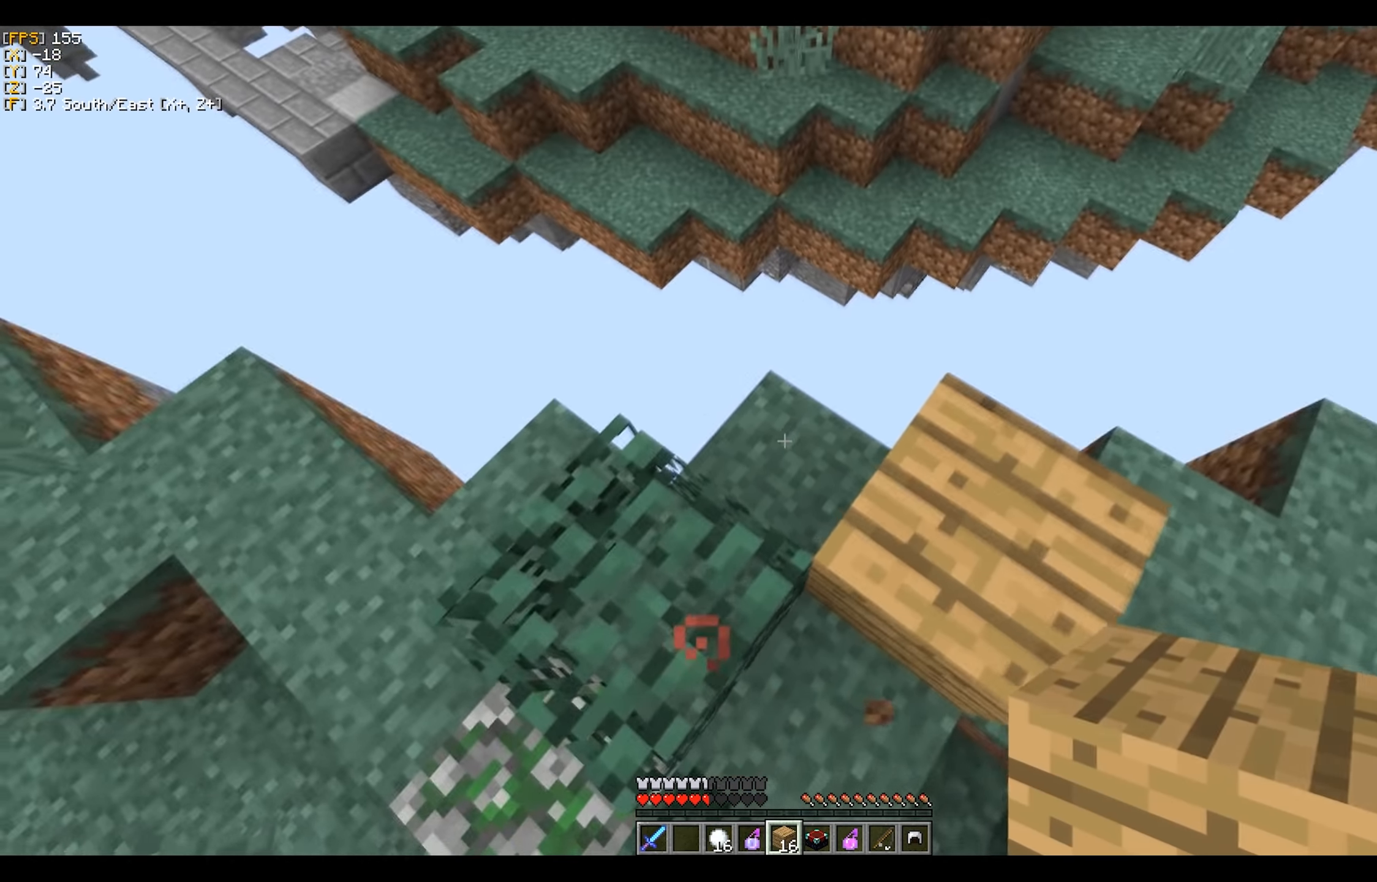
{"keys": [], "mouse": [], "events": [[67, "mouse_right", "up"], [250, "s", "down"], [300, "mouse_right", "down"], [400, "mouse_right", "up"], [483, "s", "up"]]}
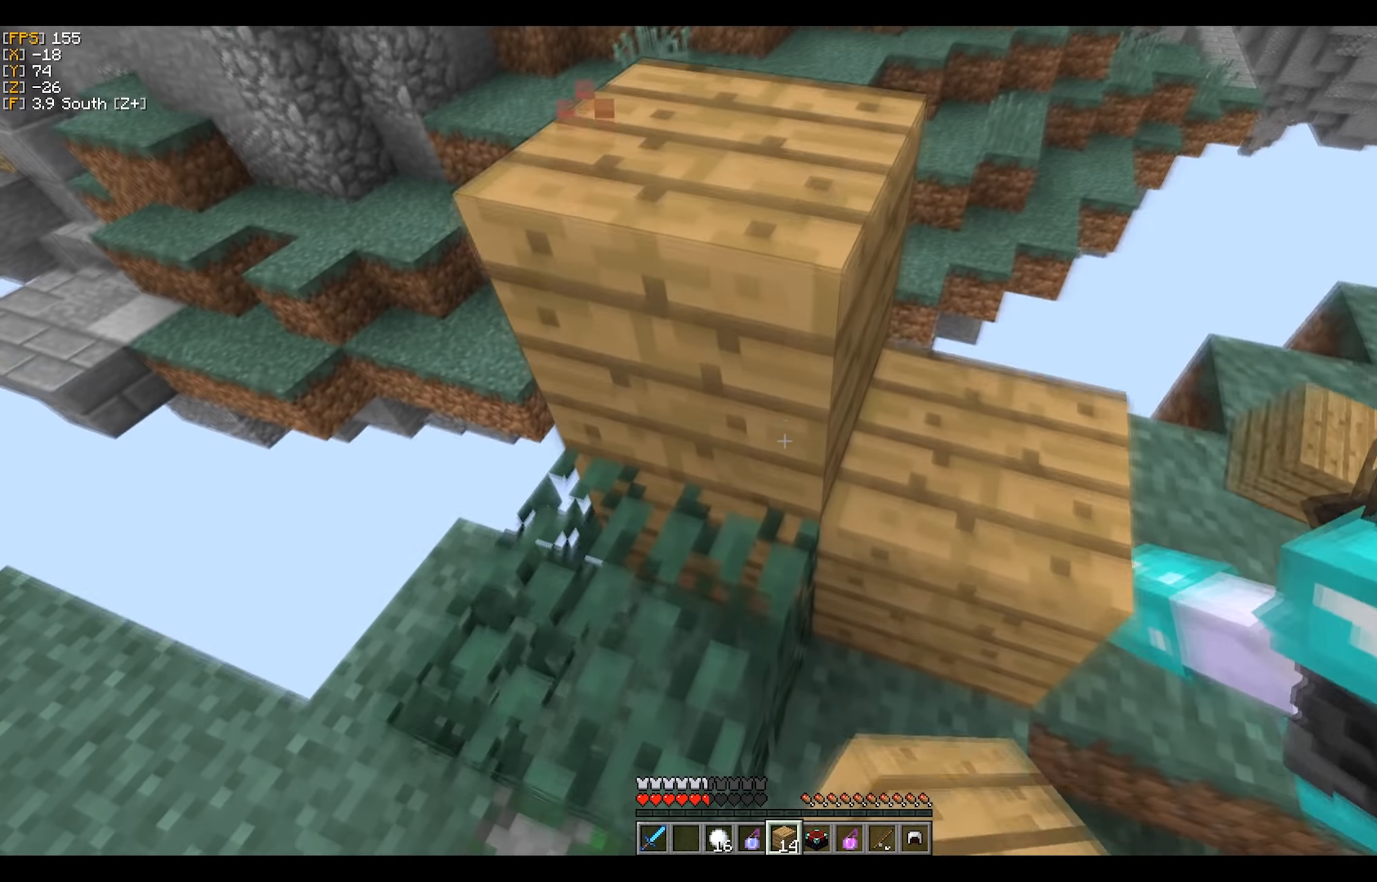
{"keys": [], "mouse": [], "events": [[233, "d", "down"], [317, "d", "up"]]}
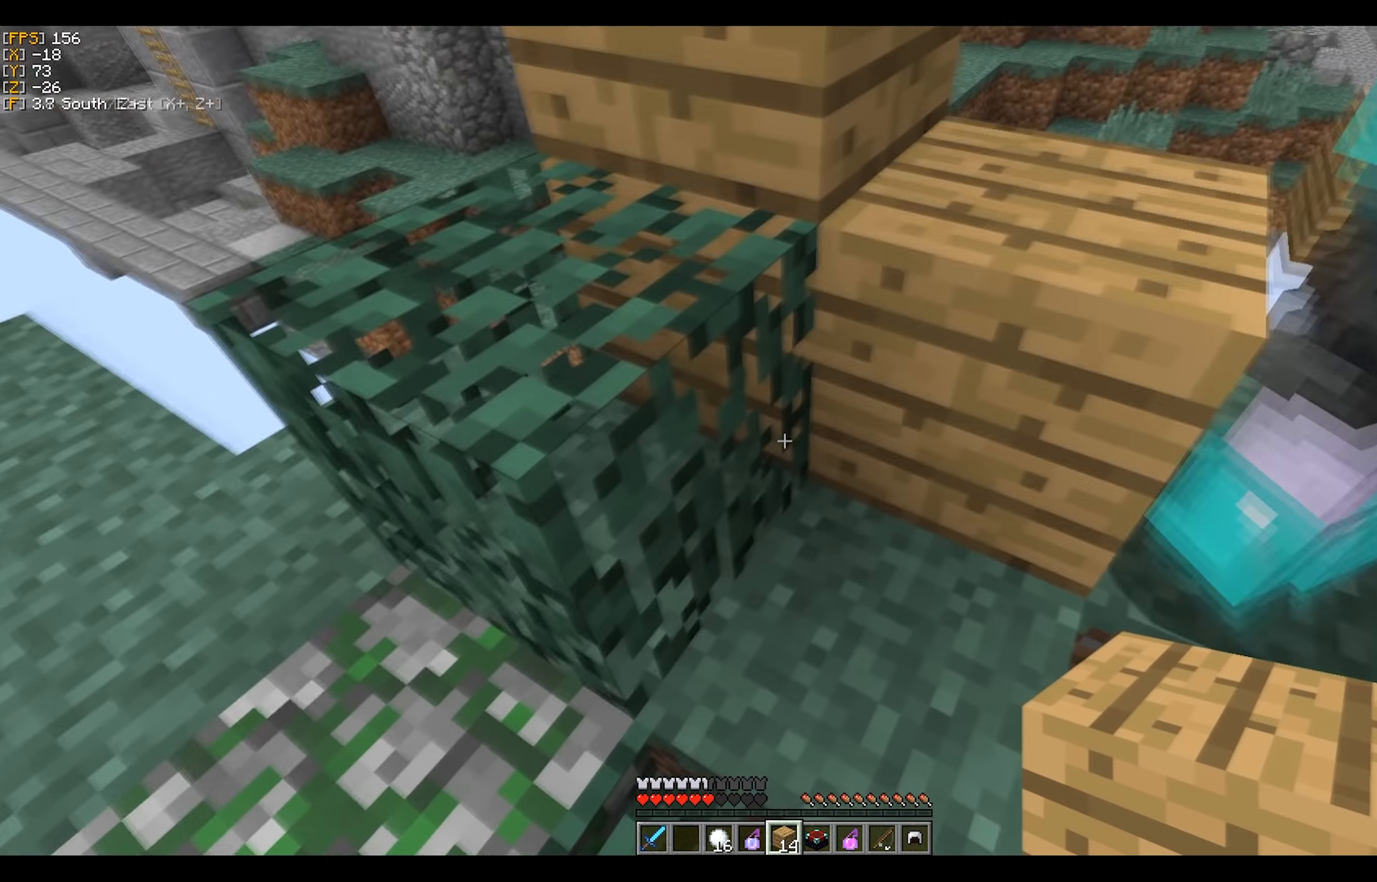
{"keys": ["w"], "mouse": [], "events": [[417, "w", "down"]]}
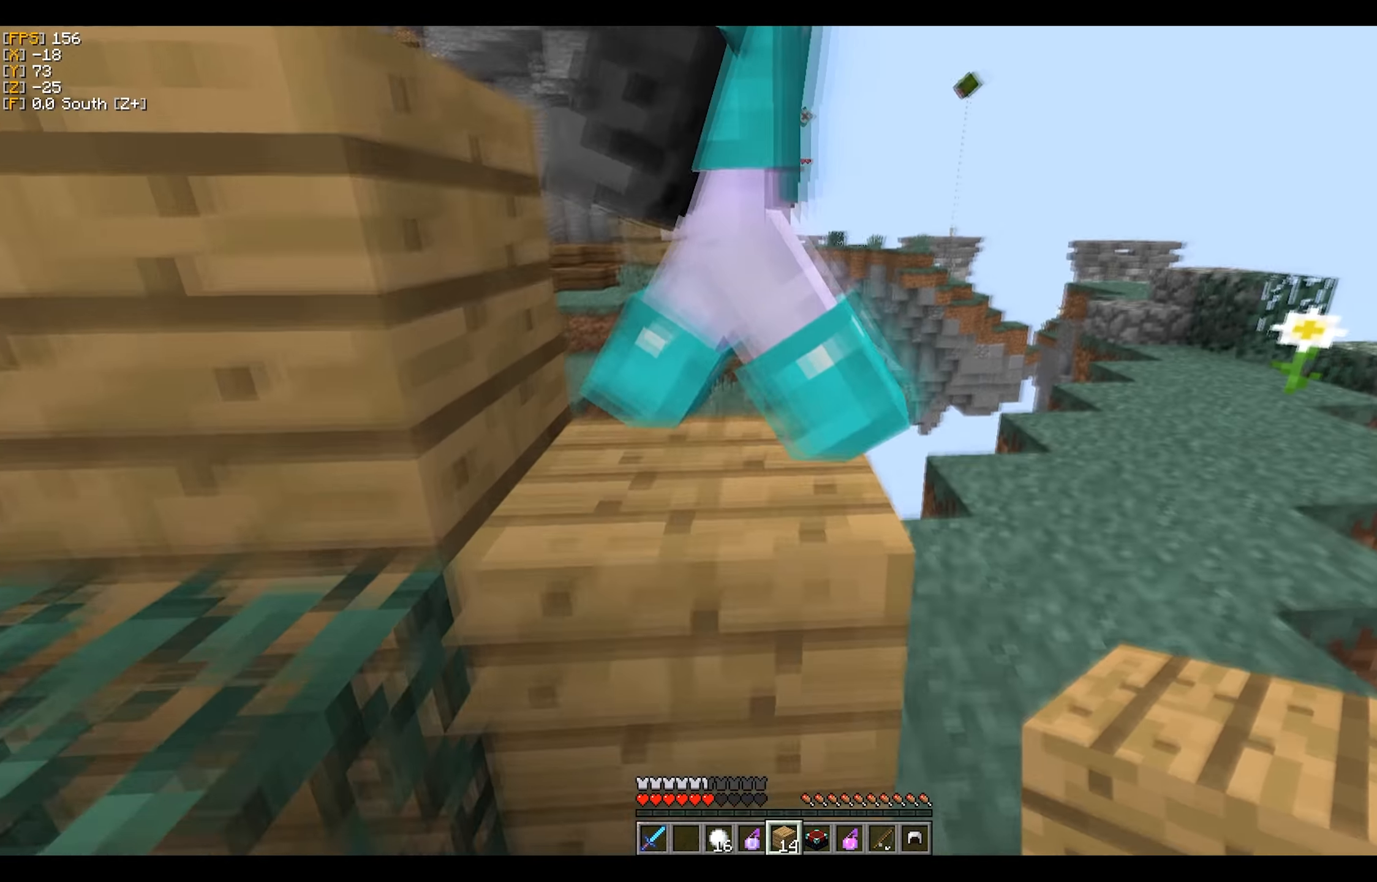
{"keys": [], "mouse": [], "events": [[200, "w", "up"]]}
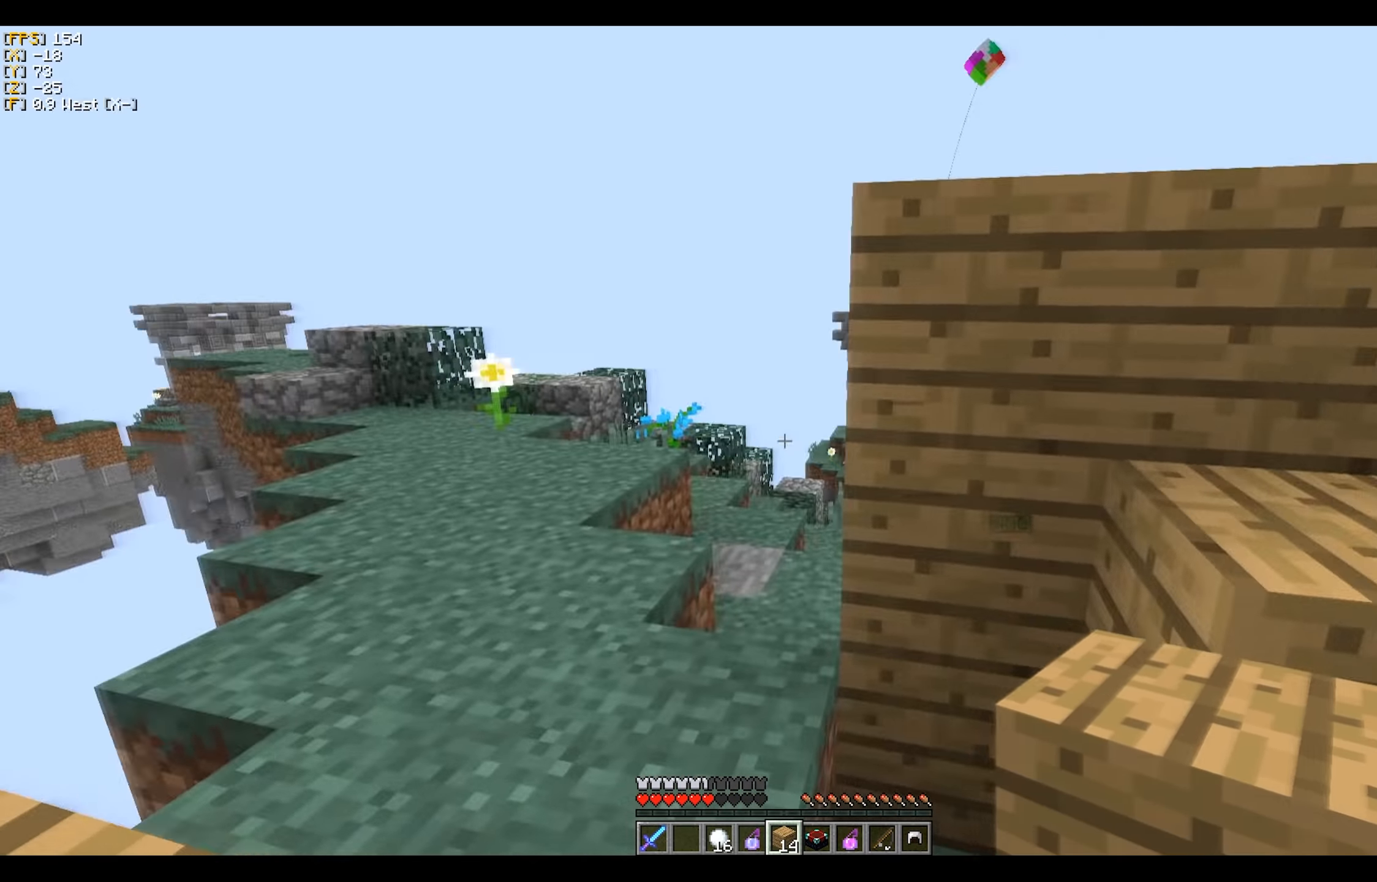
{"keys": [], "mouse": [], "events": []}
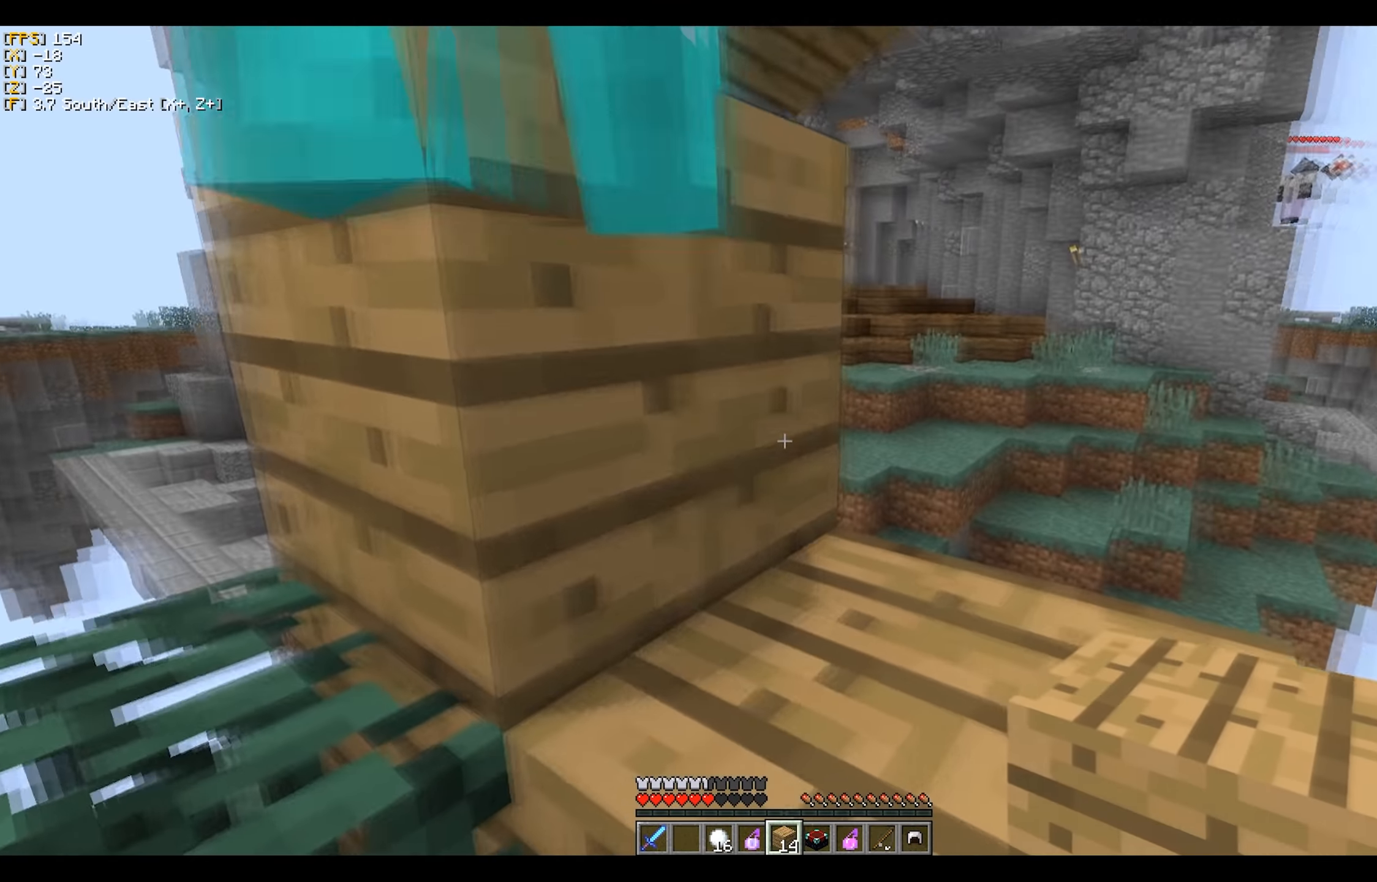
{"keys": [], "mouse": [], "events": [[17, "w", "down"], [167, "d", "down"], [300, "d", "up"], [333, "w", "up"]]}
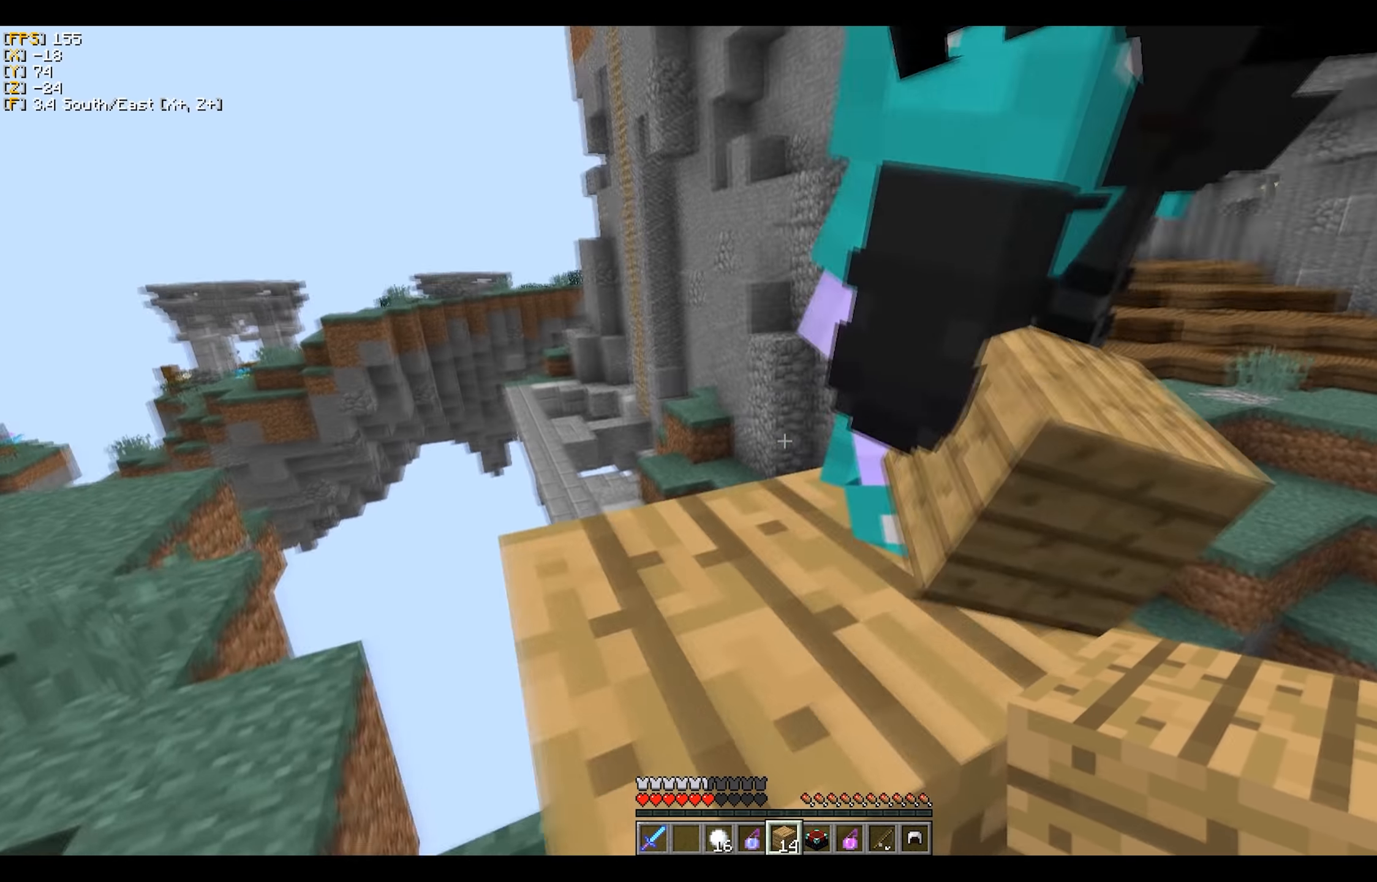
{"keys": [], "mouse": [], "events": [[200, "w", "down"], [450, "w", "up"]]}
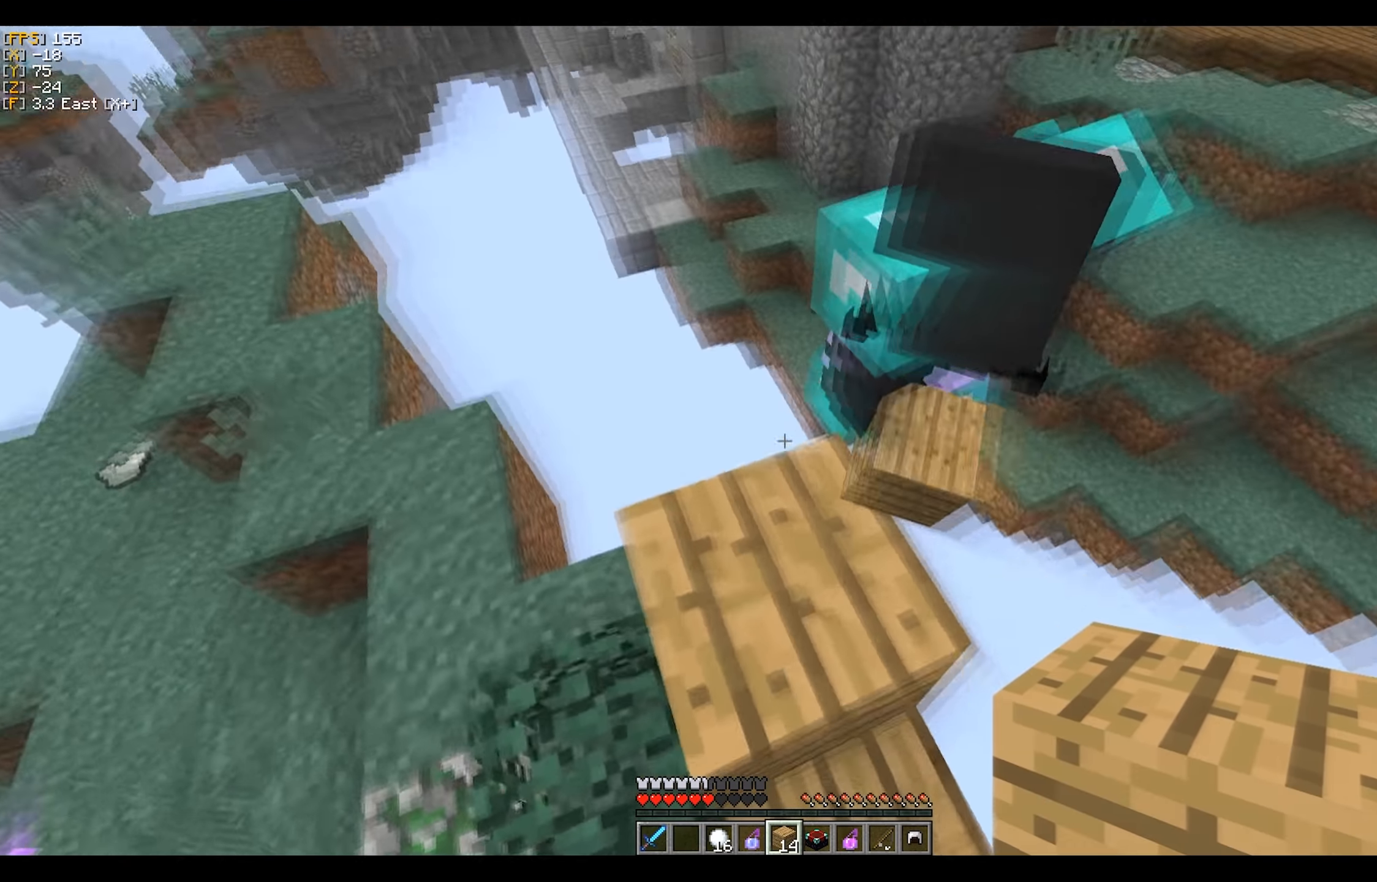
{"keys": [], "mouse": [], "events": []}